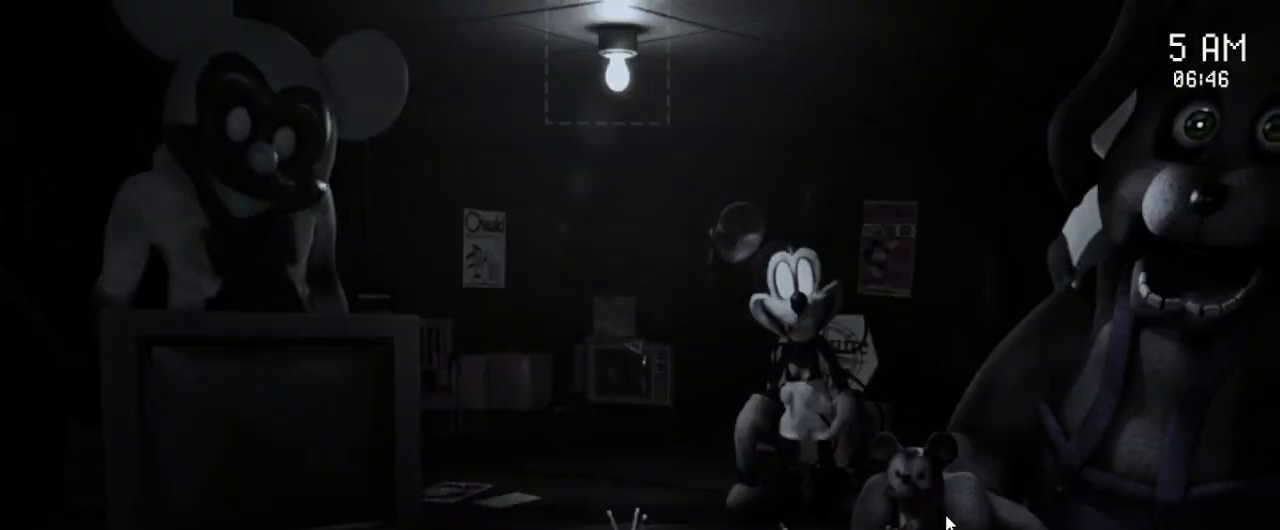
Gameplay with keyboard and mouse; each line is a JSON object with the keys and mouse buttons held at the frame after it. "events" lists presses ("down") and releases ("up") of "a", "ctrl", "d", "e", "q", "s", "shift", "space", "w", "mouse_left" and "mouse_right" between this image and that frame as [ms after this image, input, new state], when the widget could be followed in between. "mouse_left", "mouse_right" = the "left", "right" buttons of the "mouse" list. No other keys are recorded. Mouse movement is not recorded. Not read: mouse_wheel.
{"keys": [], "mouse": [], "events": []}
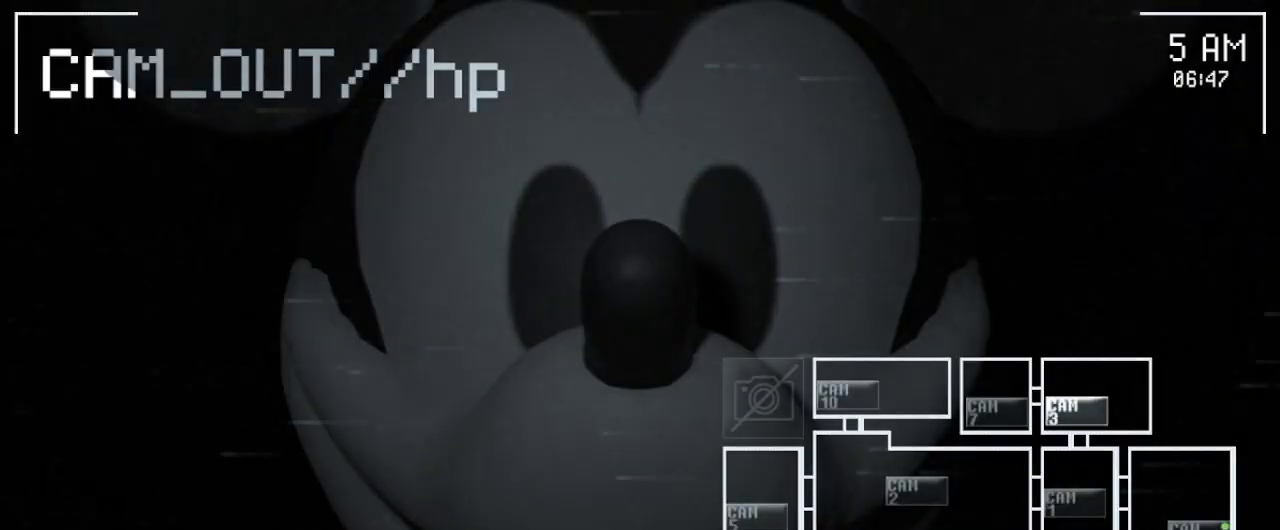
{"keys": [], "mouse": [], "events": [[217, "mouse_left", "down"], [333, "mouse_left", "up"]]}
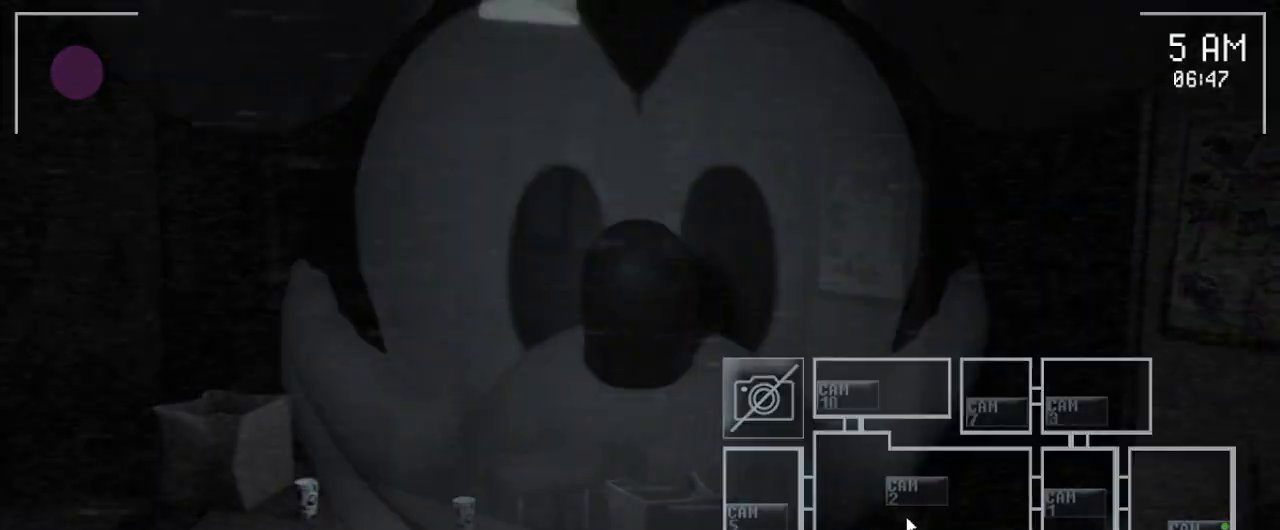
{"keys": [], "mouse": [], "events": [[50, "mouse_left", "down"], [150, "mouse_left", "up"], [250, "mouse_left", "down"], [400, "mouse_left", "up"]]}
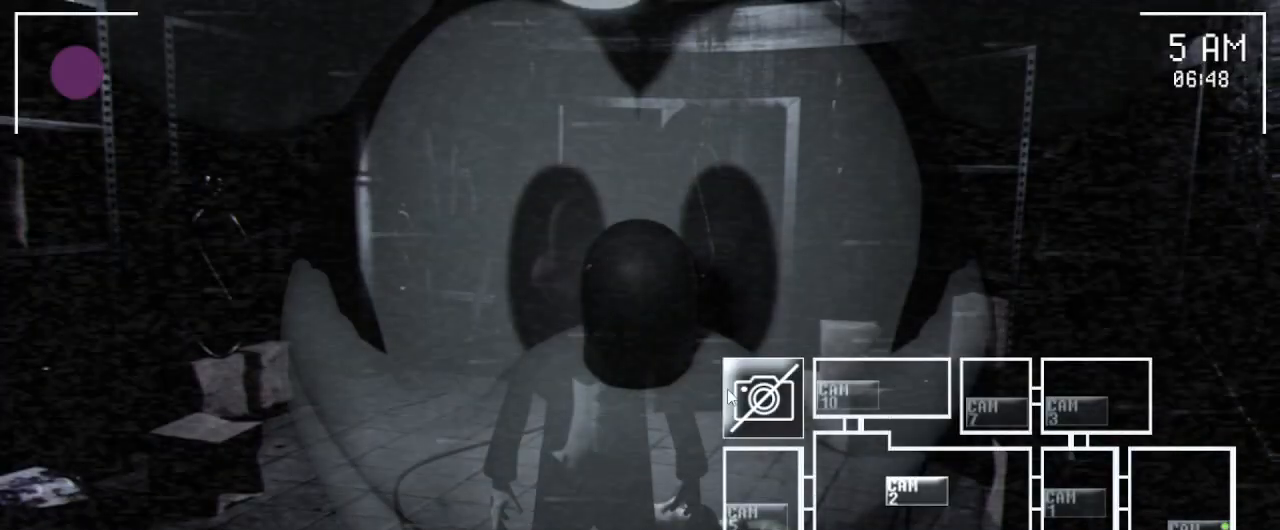
{"keys": [], "mouse": [], "events": [[50, "mouse_left", "down"], [167, "mouse_left", "up"]]}
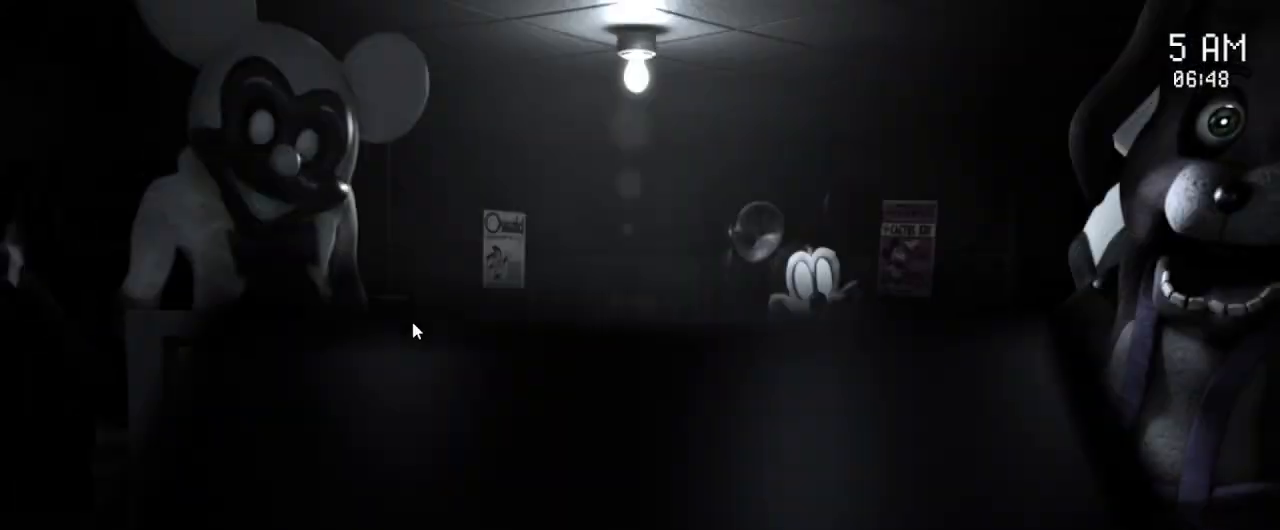
{"keys": [], "mouse": [], "events": []}
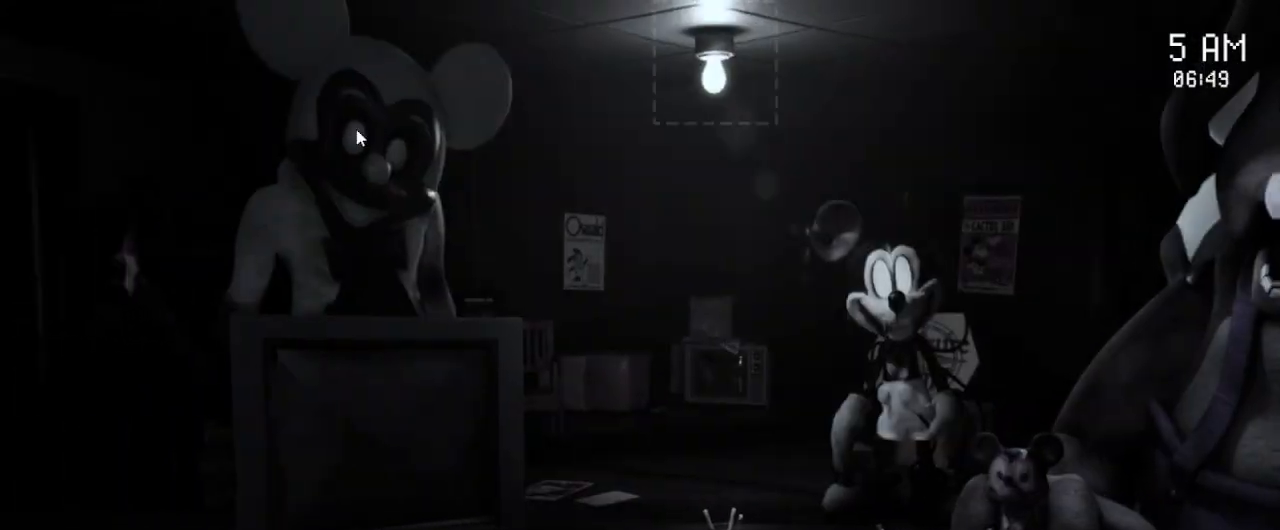
{"keys": [], "mouse": [], "events": []}
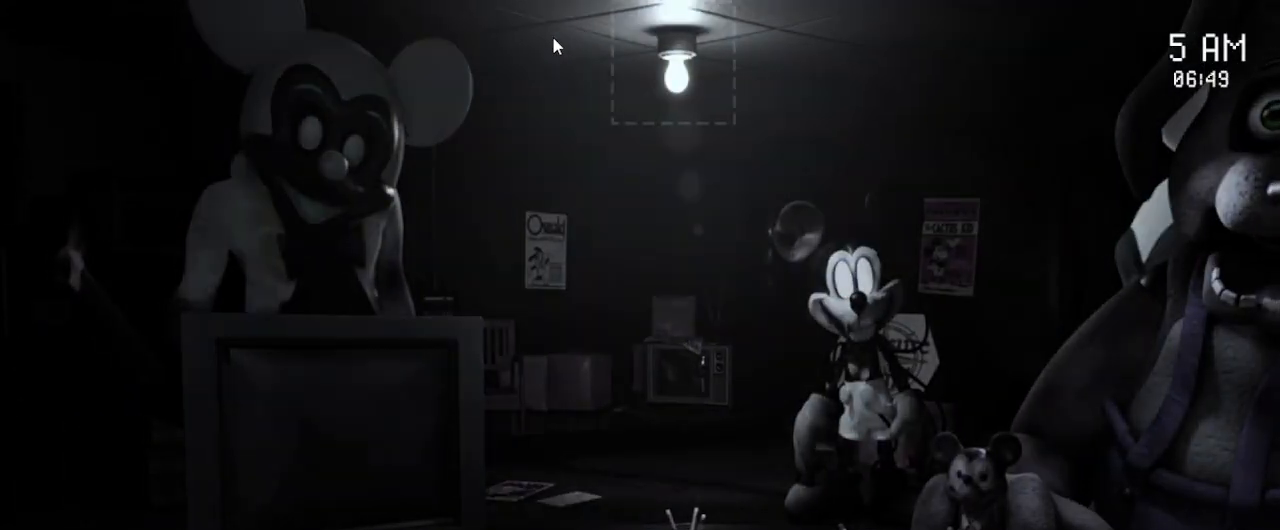
{"keys": [], "mouse": [], "events": []}
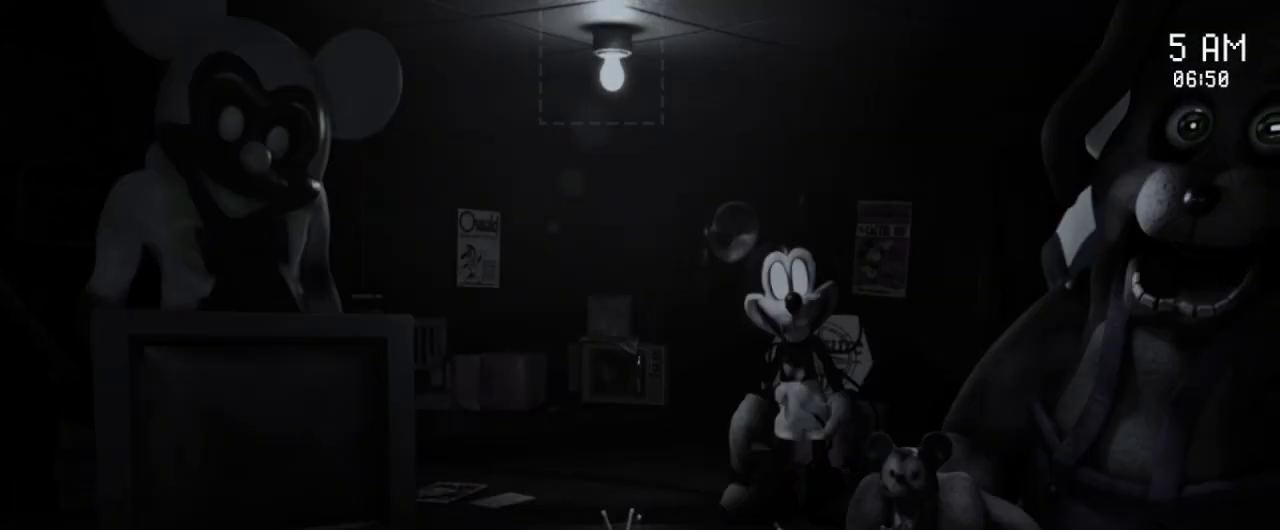
{"keys": [], "mouse": [], "events": [[433, "mouse_left", "down"], [500, "mouse_left", "up"]]}
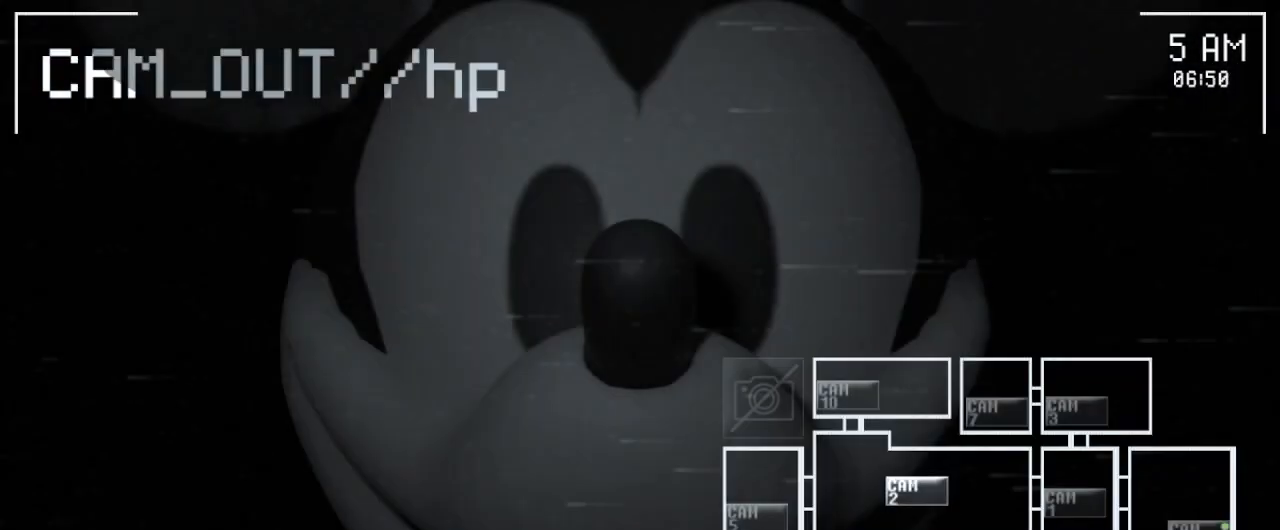
{"keys": [], "mouse": ["left"], "events": [[250, "mouse_left", "down"], [267, "mouse_left", "up"], [500, "mouse_left", "down"]]}
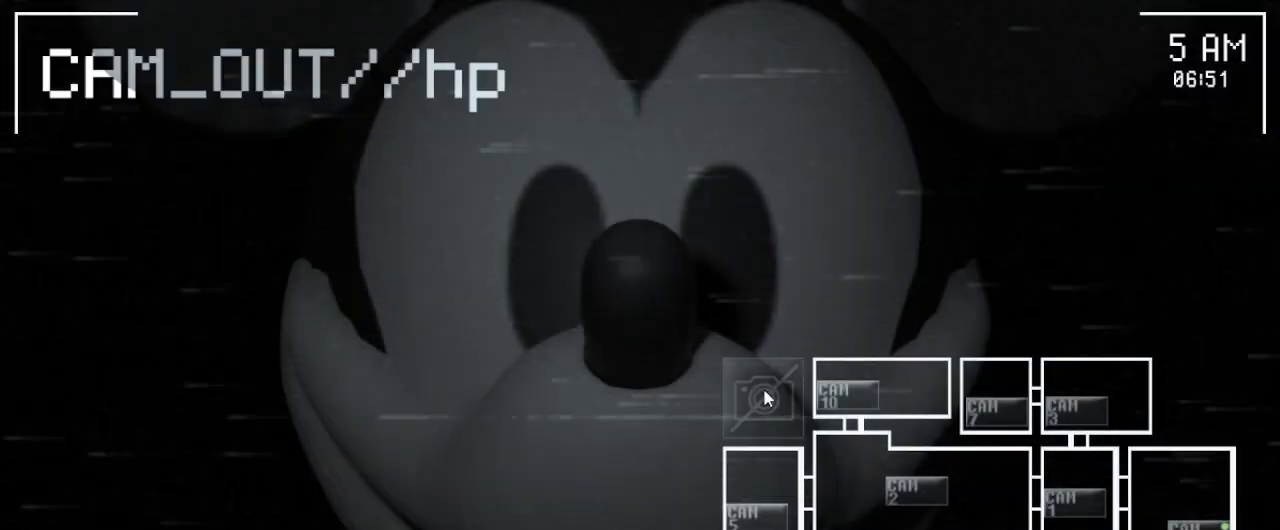
{"keys": [], "mouse": ["left"], "events": [[117, "mouse_left", "up"], [317, "mouse_left", "down"], [433, "mouse_left", "up"], [483, "mouse_left", "down"]]}
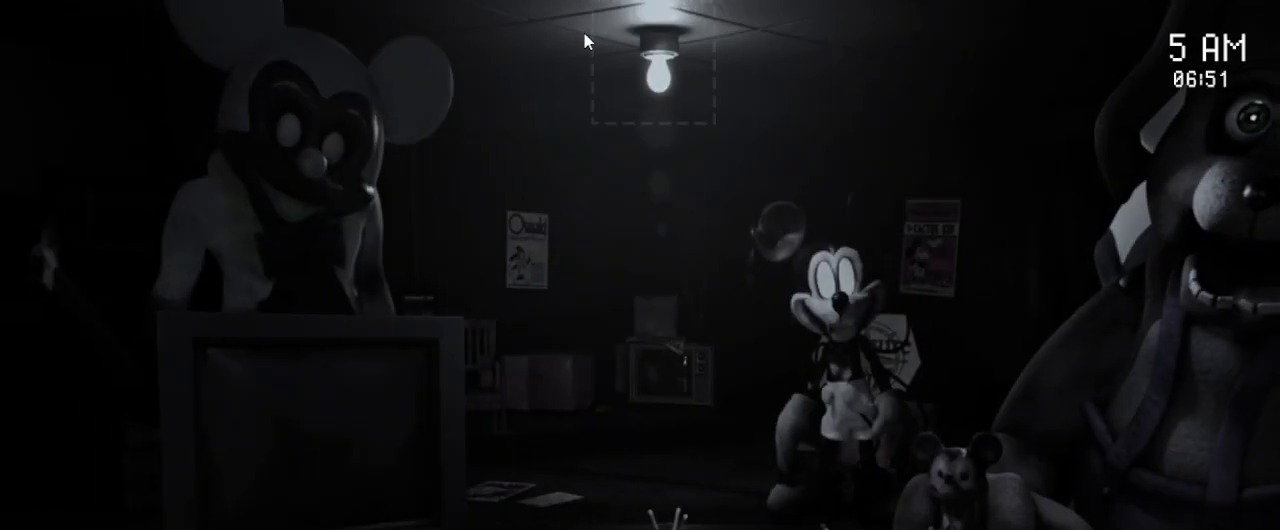
{"keys": [], "mouse": ["left"], "events": [[150, "mouse_left", "up"], [350, "mouse_left", "down"], [433, "mouse_left", "up"], [467, "mouse_left", "down"]]}
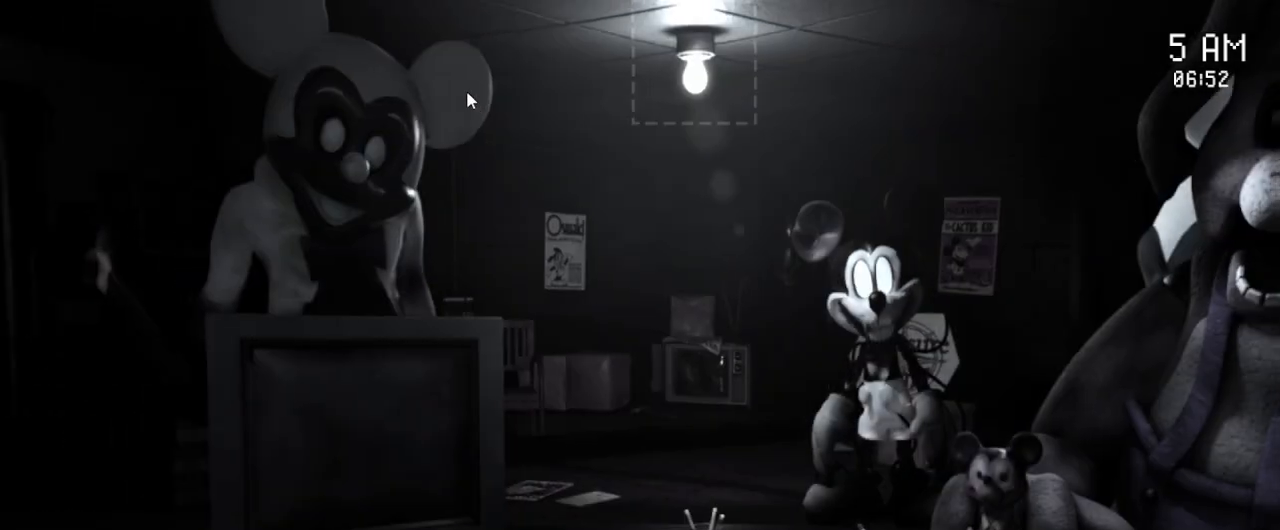
{"keys": [], "mouse": ["left"], "events": [[17, "mouse_left", "up"], [267, "mouse_left", "down"], [350, "mouse_left", "up"], [483, "mouse_left", "down"]]}
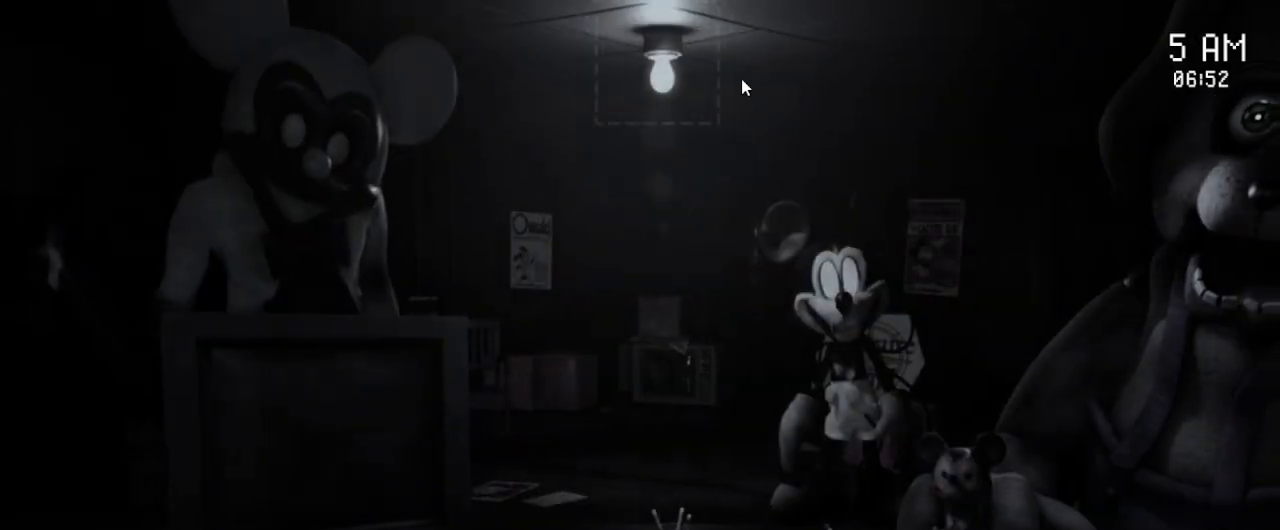
{"keys": [], "mouse": ["left"], "events": [[83, "mouse_left", "up"], [433, "mouse_left", "down"]]}
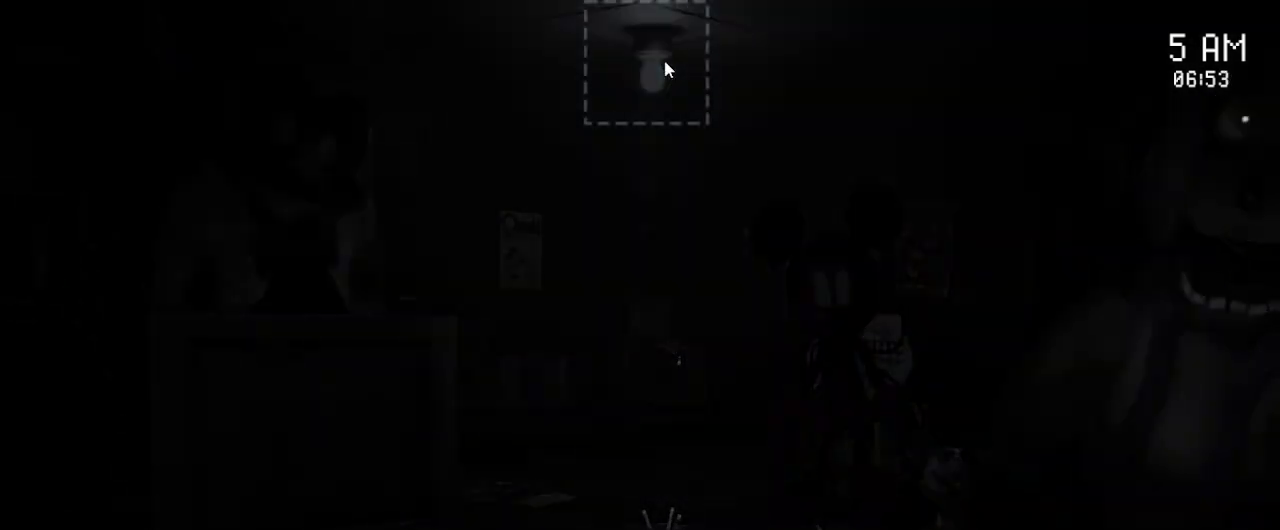
{"keys": [], "mouse": [], "events": [[17, "mouse_left", "up"]]}
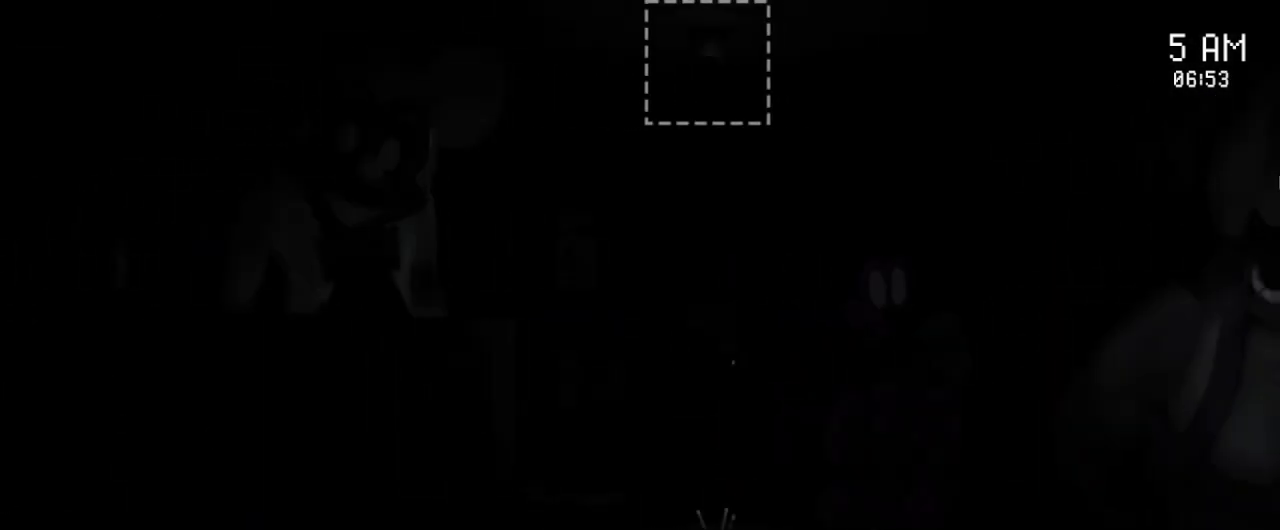
{"keys": ["space"], "mouse": [], "events": [[467, "space", "down"]]}
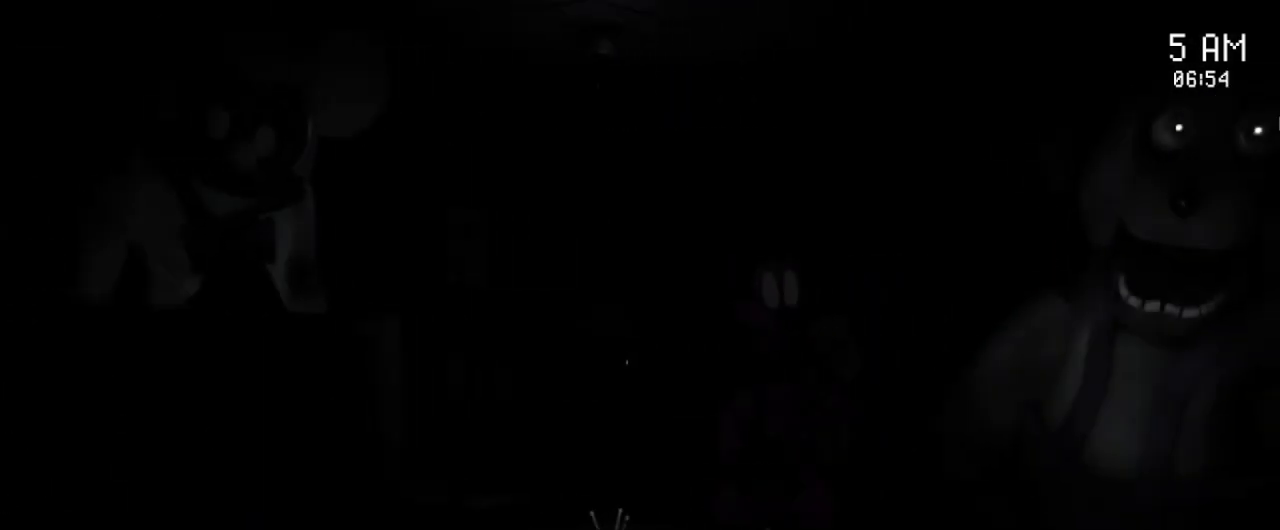
{"keys": ["space"], "mouse": [], "events": []}
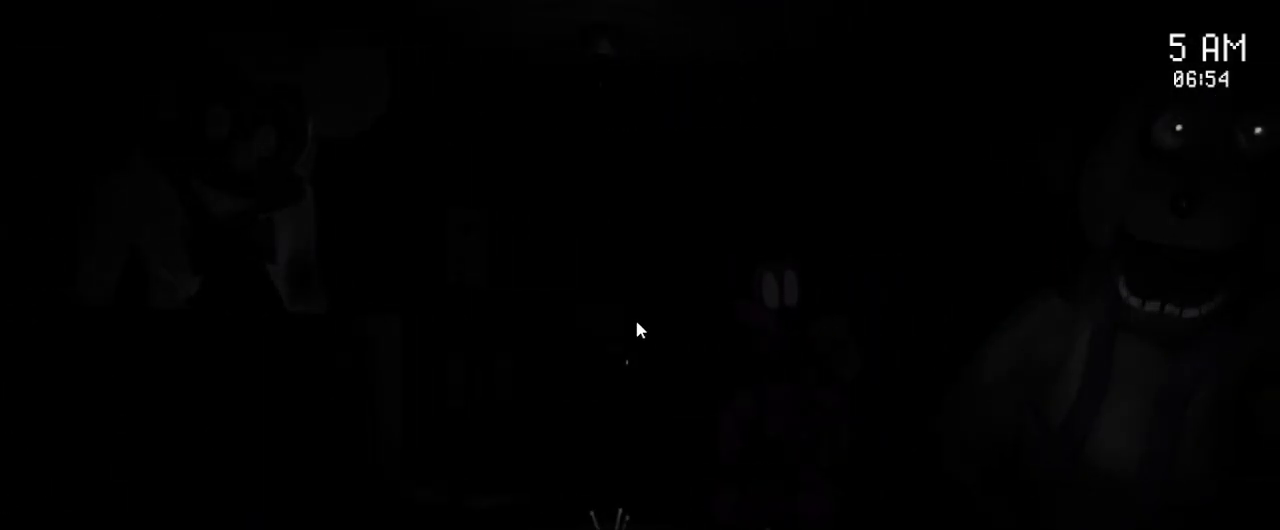
{"keys": ["space"], "mouse": [], "events": []}
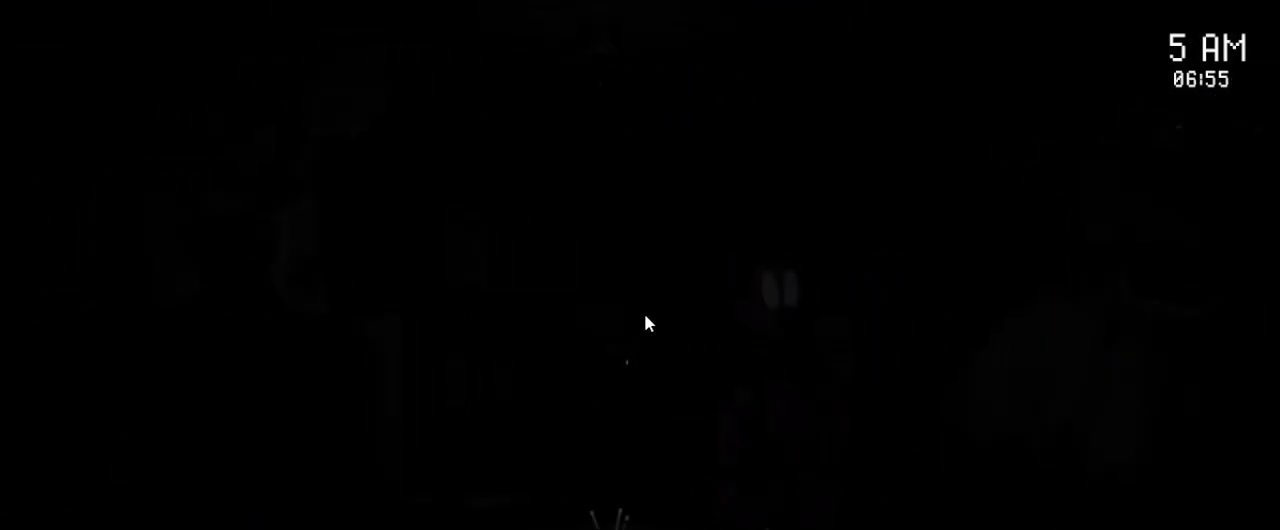
{"keys": [], "mouse": [], "events": [[467, "space", "up"]]}
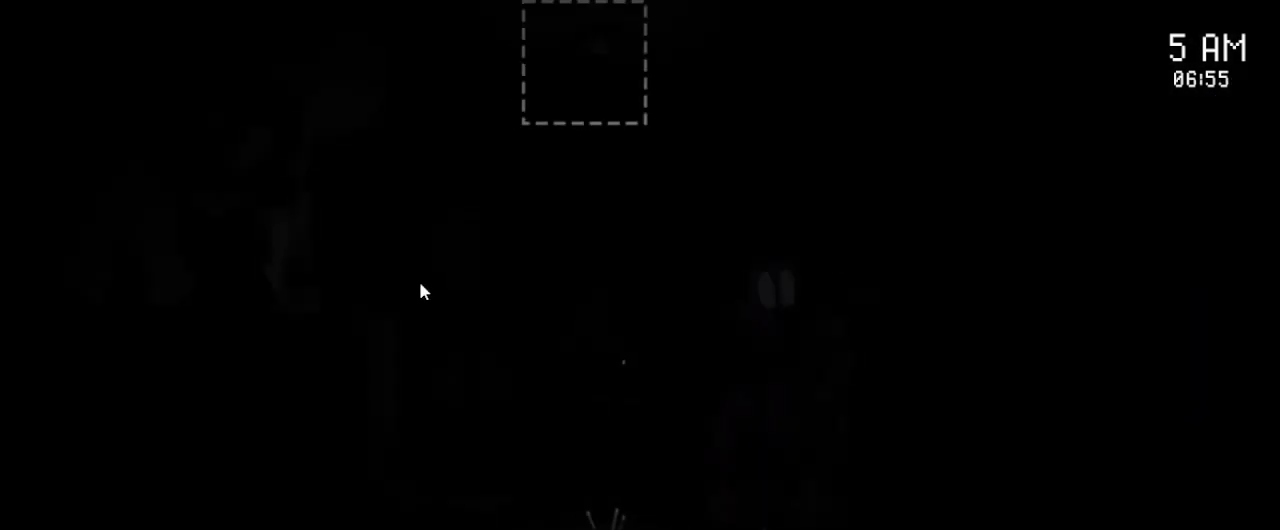
{"keys": [], "mouse": [], "events": []}
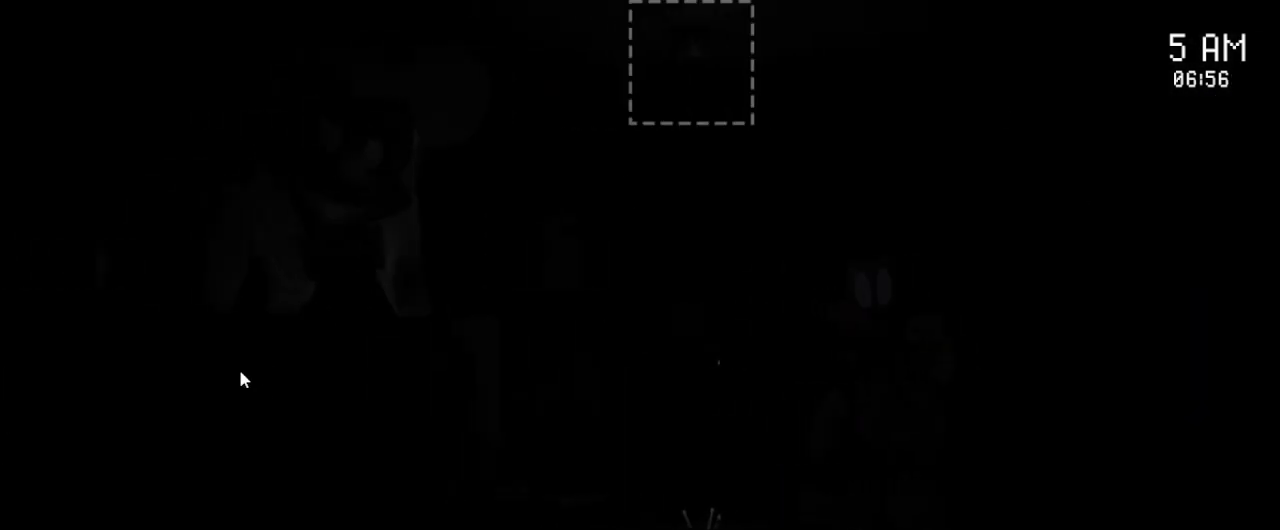
{"keys": [], "mouse": [], "events": []}
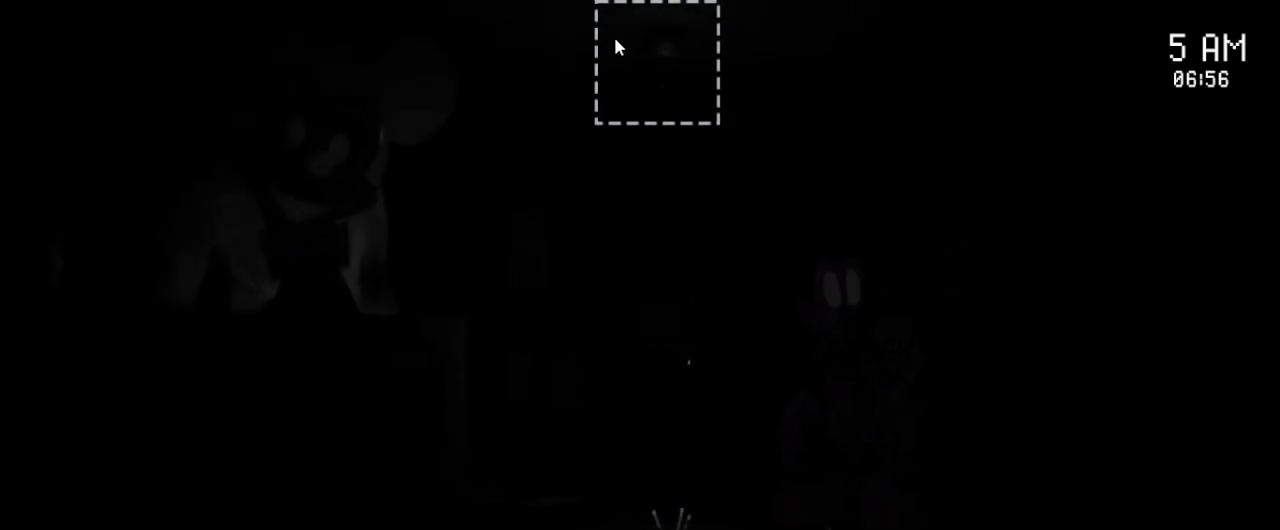
{"keys": [], "mouse": [], "events": [[33, "mouse_left", "down"], [150, "mouse_left", "up"]]}
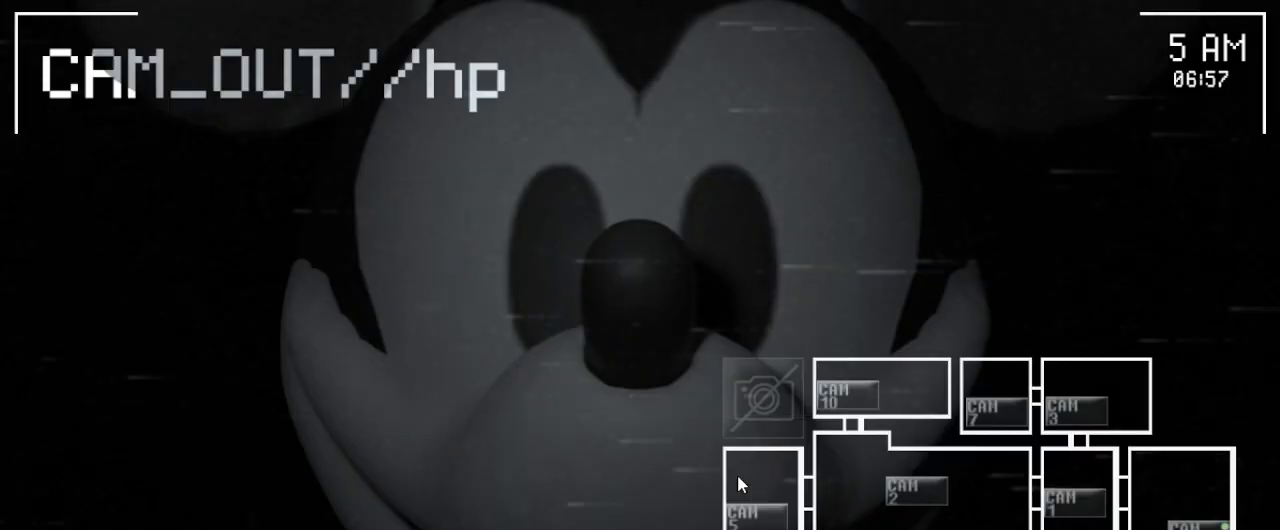
{"keys": [], "mouse": ["left"], "events": [[267, "mouse_left", "down"], [417, "mouse_left", "up"], [500, "mouse_left", "down"]]}
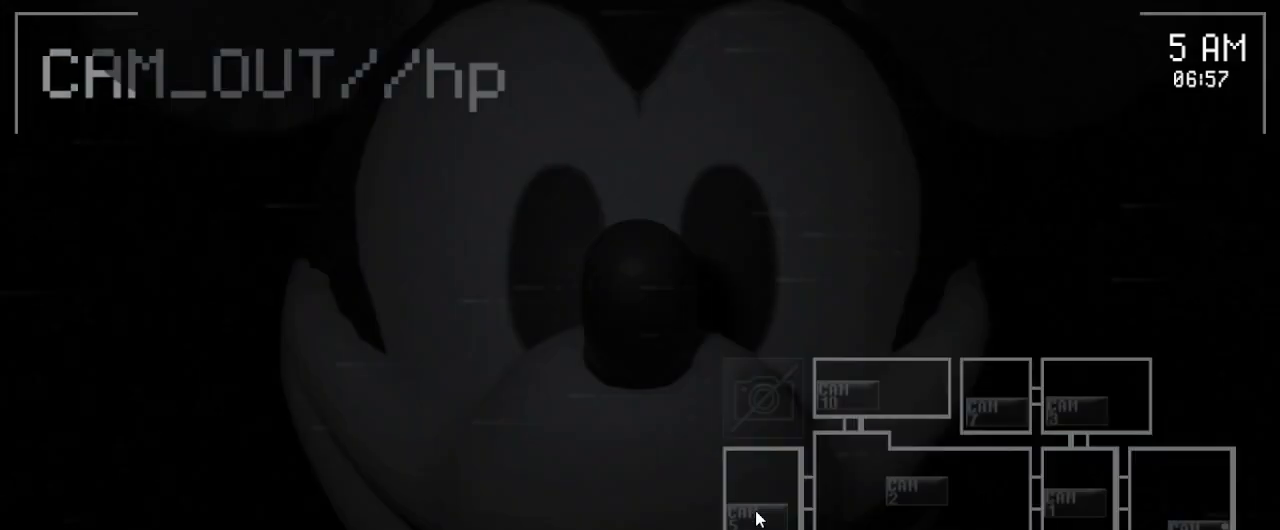
{"keys": [], "mouse": ["left"], "events": [[83, "mouse_left", "up"], [217, "mouse_left", "down"], [350, "mouse_left", "up"], [433, "mouse_left", "down"]]}
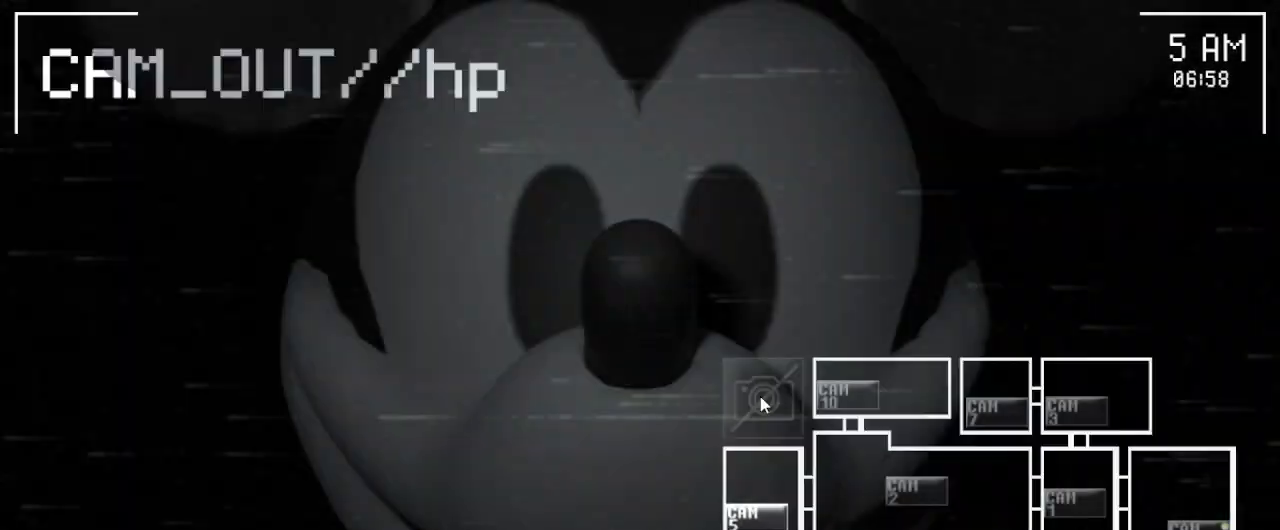
{"keys": [], "mouse": [], "events": [[50, "mouse_left", "up"], [400, "mouse_left", "down"], [500, "mouse_left", "up"]]}
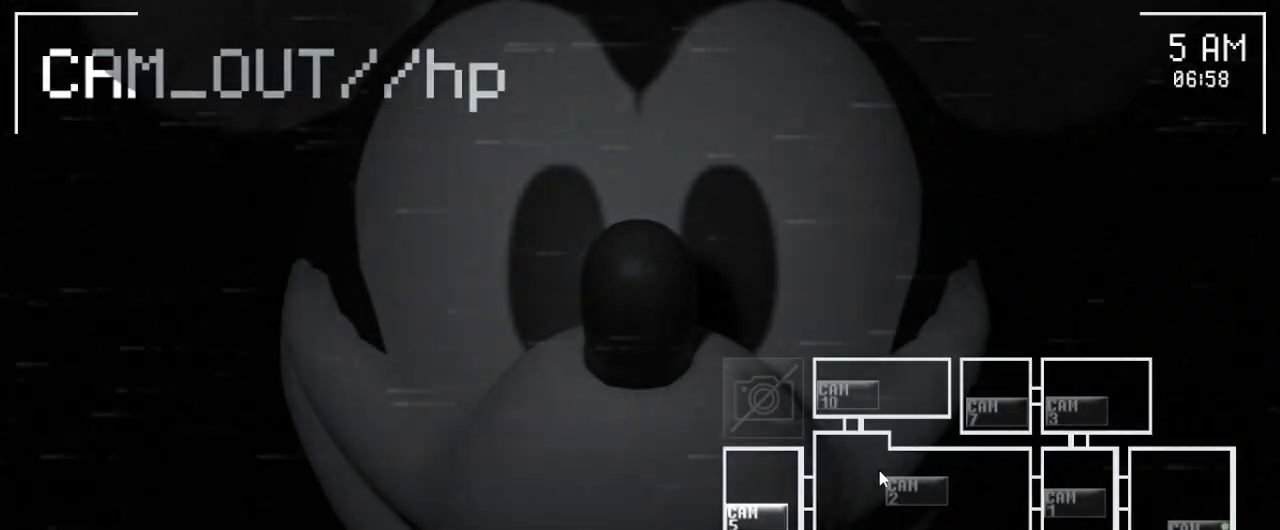
{"keys": [], "mouse": [], "events": [[100, "mouse_left", "down"], [200, "mouse_left", "up"], [267, "mouse_left", "down"], [333, "mouse_left", "up"]]}
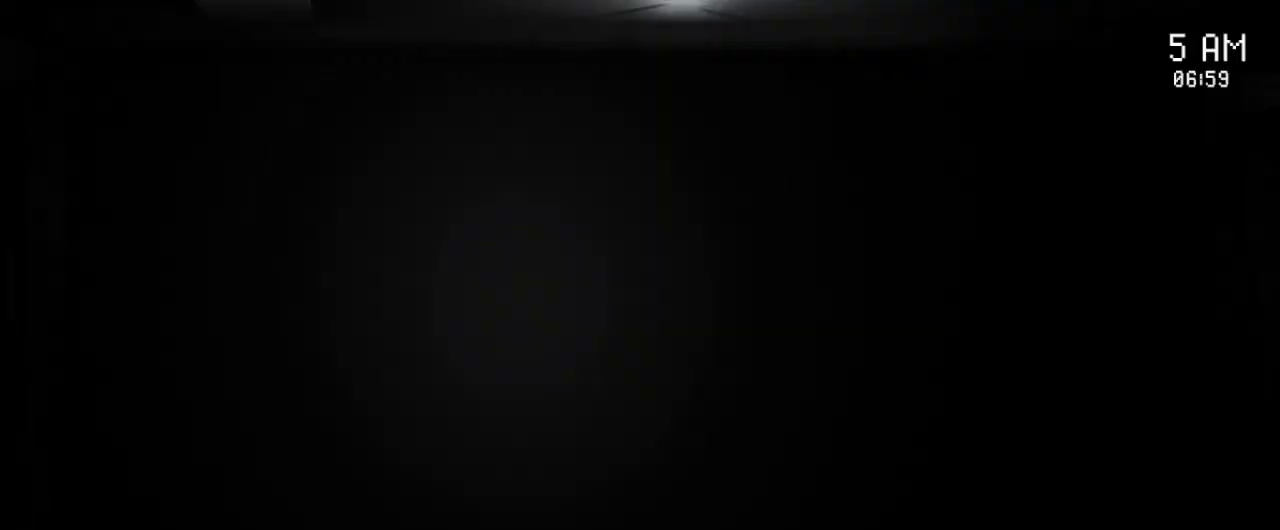
{"keys": [], "mouse": [], "events": [[283, "mouse_left", "down"], [383, "mouse_left", "up"]]}